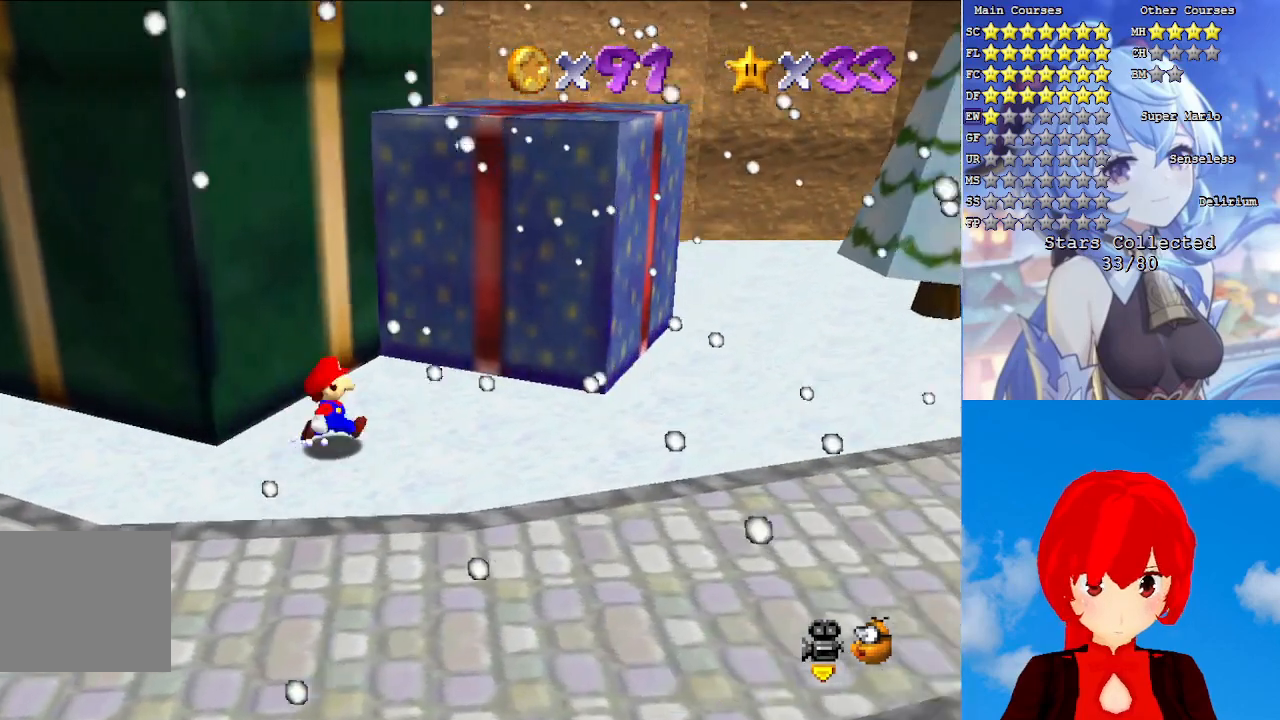
Gameplay with a controller (PlayStation layout); each line is a JSON object with the inputs held at the frame after it. "events" lists button and stick changes between this image and that frame as [ms after this image, input, new state], when the widget could be followed in between.
{"buttons": ["CROSS"], "left_stick": "up-left", "right_stick": "center", "events": [[250, "left_stick", "down-right"], [350, "left_stick", "up-left"], [417, "CROSS", "down"]]}
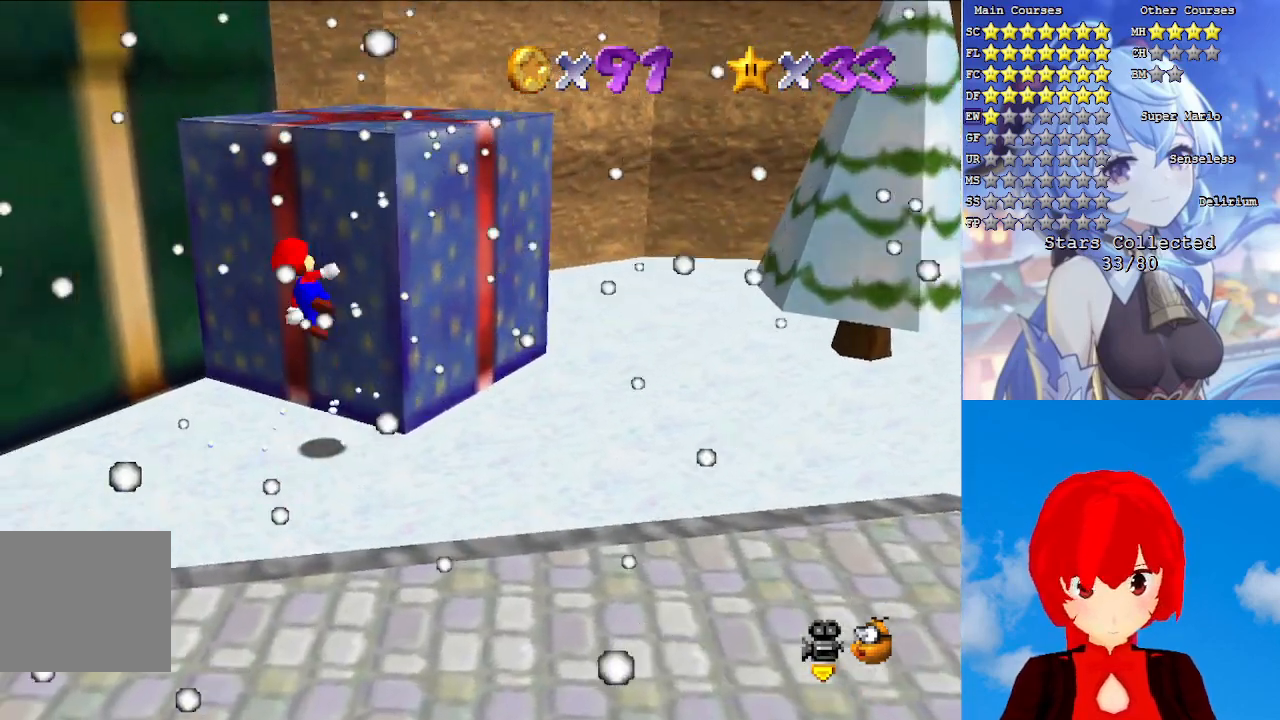
{"buttons": ["R1"], "left_stick": "center", "right_stick": "center", "events": [[117, "left_stick", "up"], [367, "CROSS", "up"], [400, "R1", "down"], [483, "left_stick", "center"]]}
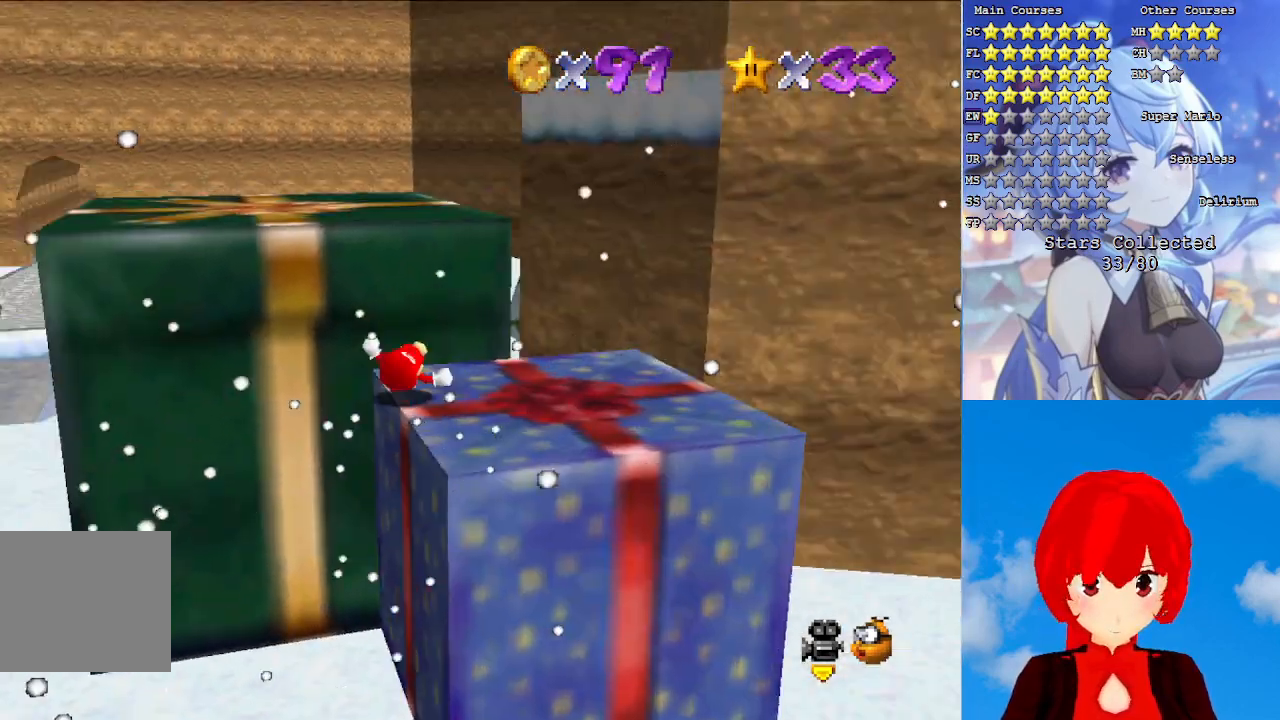
{"buttons": [], "left_stick": "down-right", "right_stick": "center", "events": [[17, "R1", "up"], [150, "left_stick", "right"], [317, "left_stick", "down-right"]]}
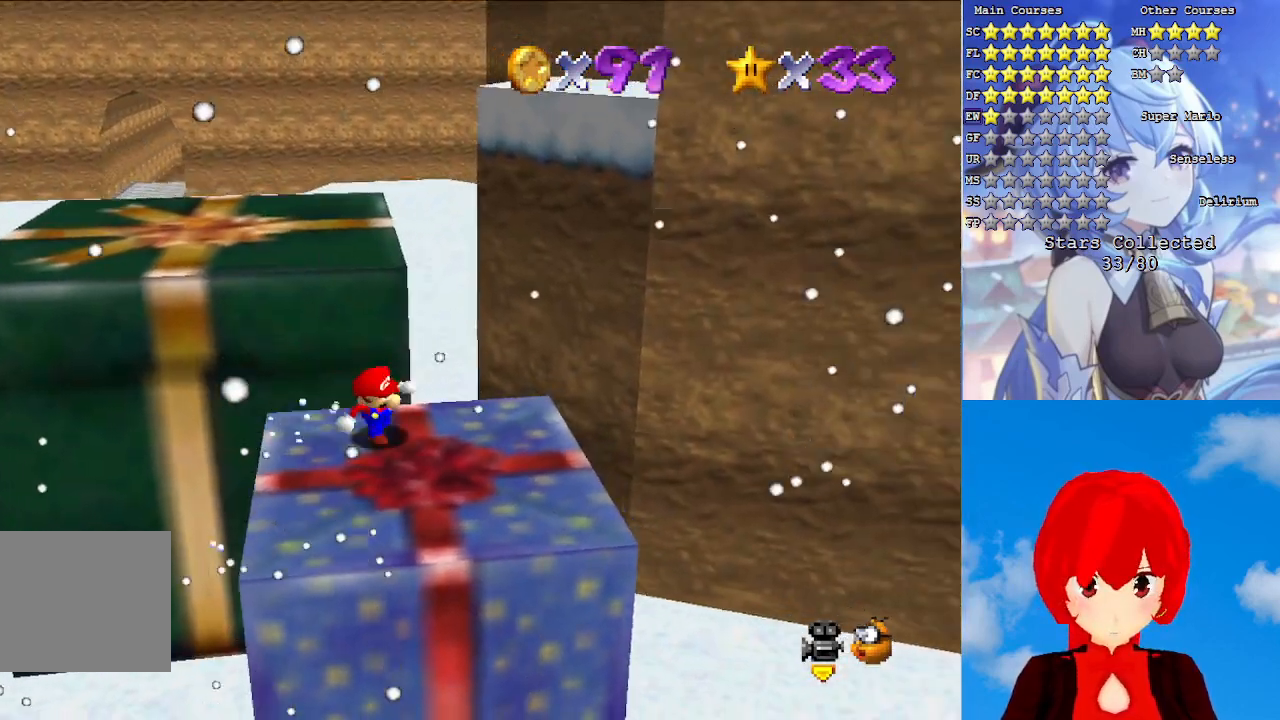
{"buttons": [], "left_stick": "center", "right_stick": "center", "events": [[83, "left_stick", "up"], [183, "CROSS", "down"], [300, "CROSS", "up"], [417, "left_stick", "center"]]}
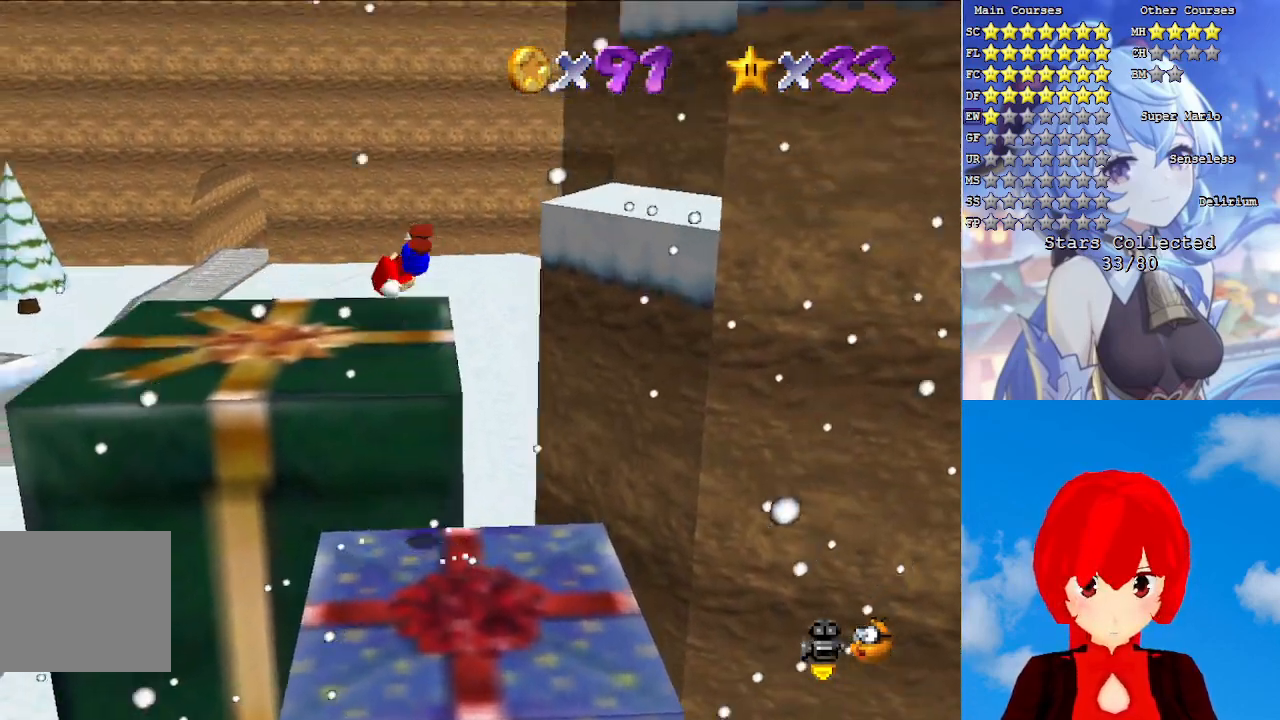
{"buttons": [], "left_stick": "up-left", "right_stick": "center", "events": [[33, "L1", "down"], [150, "L1", "up"], [300, "left_stick", "left"], [467, "left_stick", "up-left"]]}
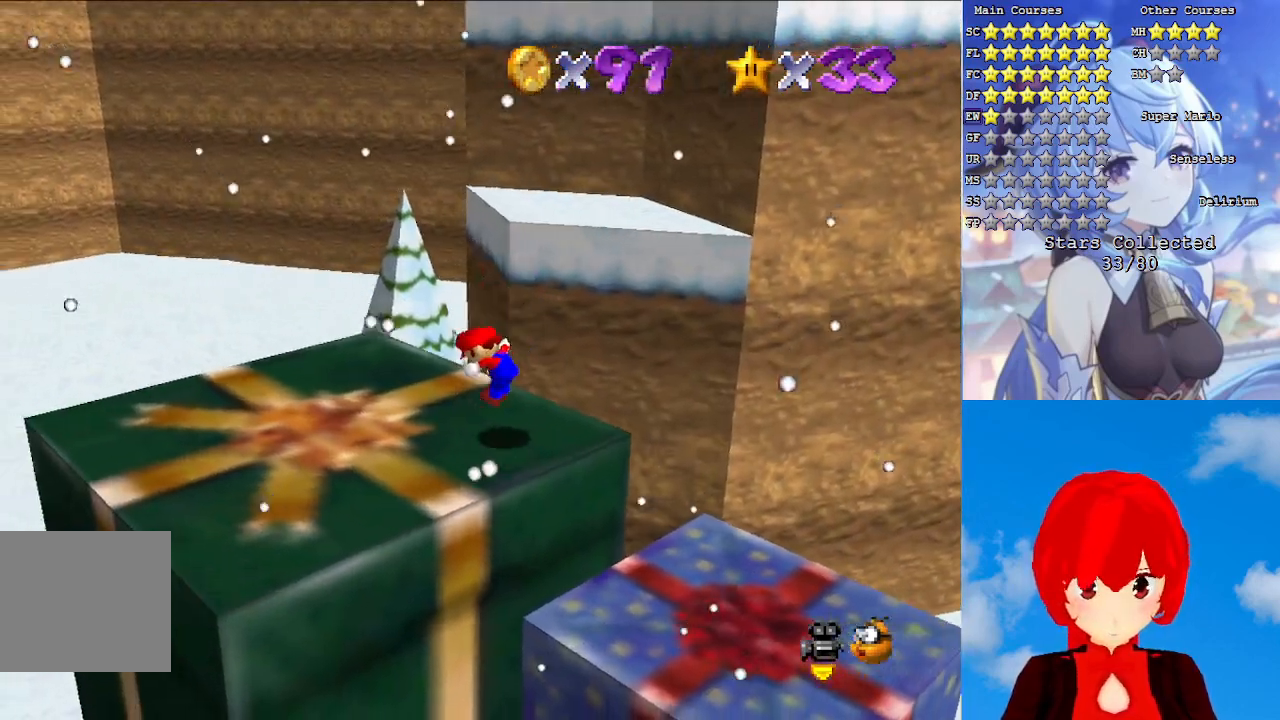
{"buttons": [], "left_stick": "down-right", "right_stick": "center", "events": [[433, "left_stick", "down-left"], [483, "left_stick", "down-right"]]}
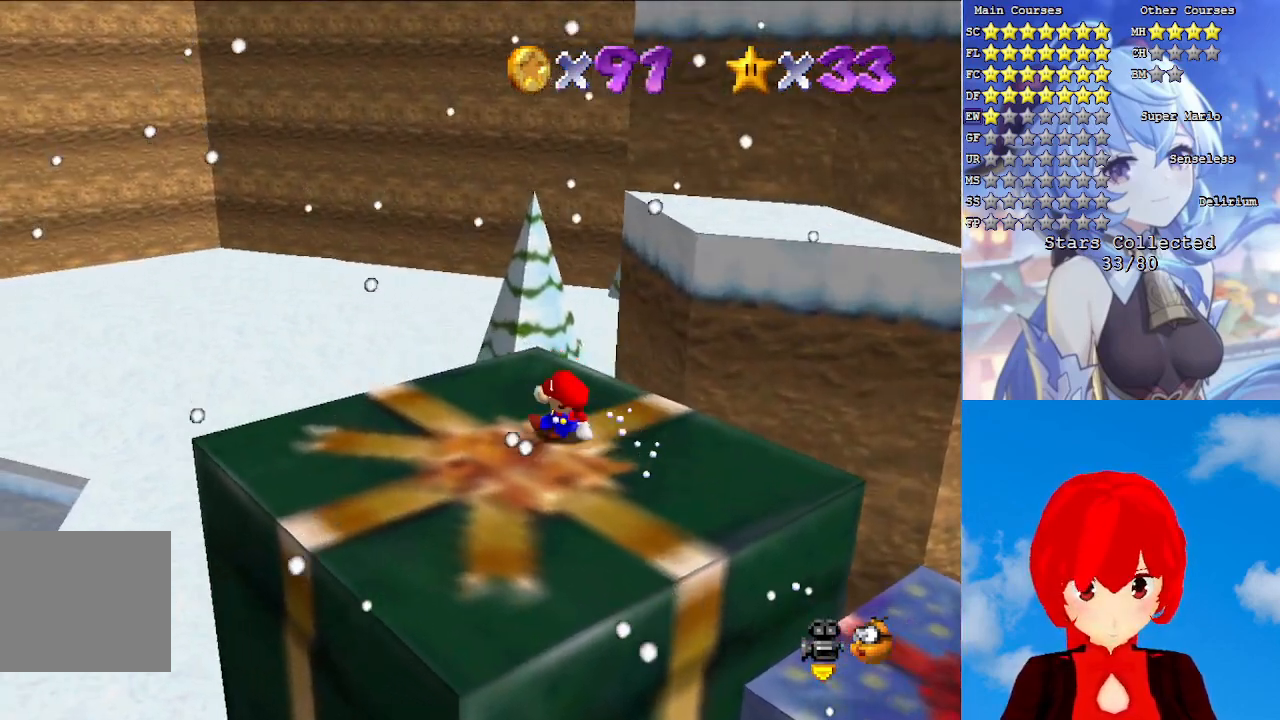
{"buttons": ["CROSS"], "left_stick": "up", "right_stick": "center", "events": [[33, "left_stick", "up-right"], [233, "CROSS", "down"], [300, "L1", "down"], [433, "L1", "up"], [433, "left_stick", "up"]]}
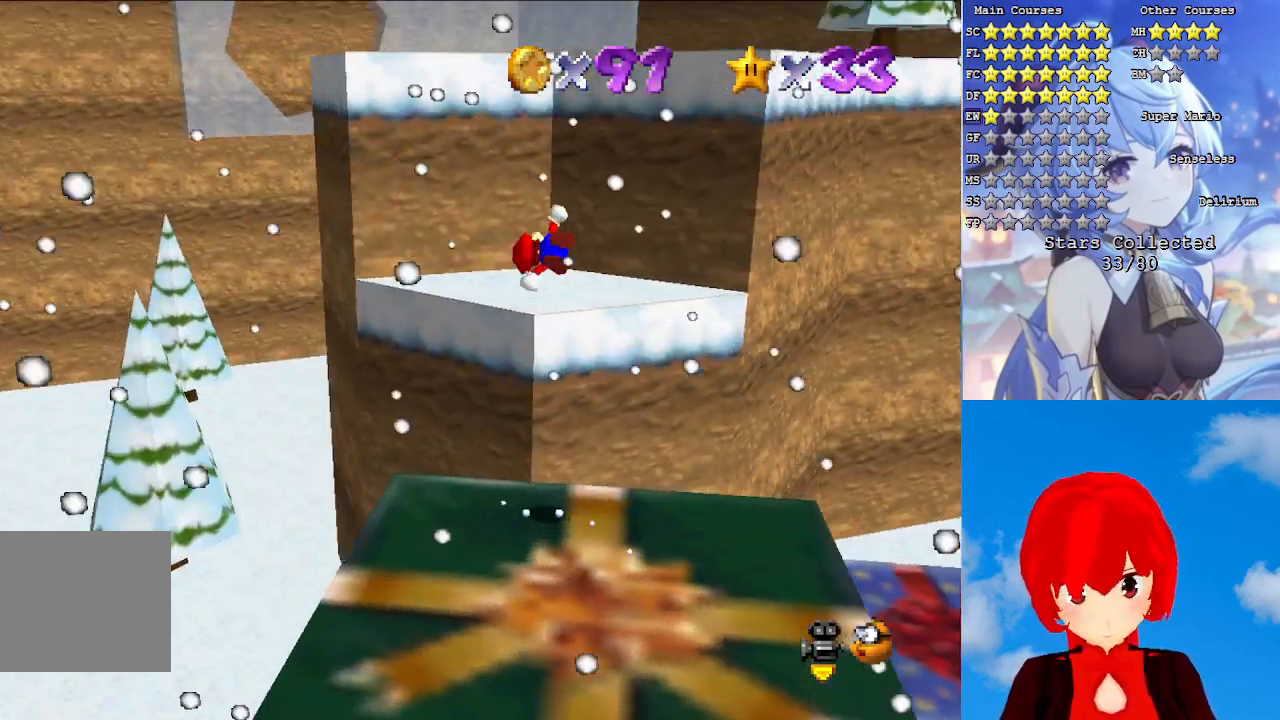
{"buttons": [], "left_stick": "center", "right_stick": "center", "events": [[183, "left_stick", "up-left"], [200, "CROSS", "up"], [383, "left_stick", "center"]]}
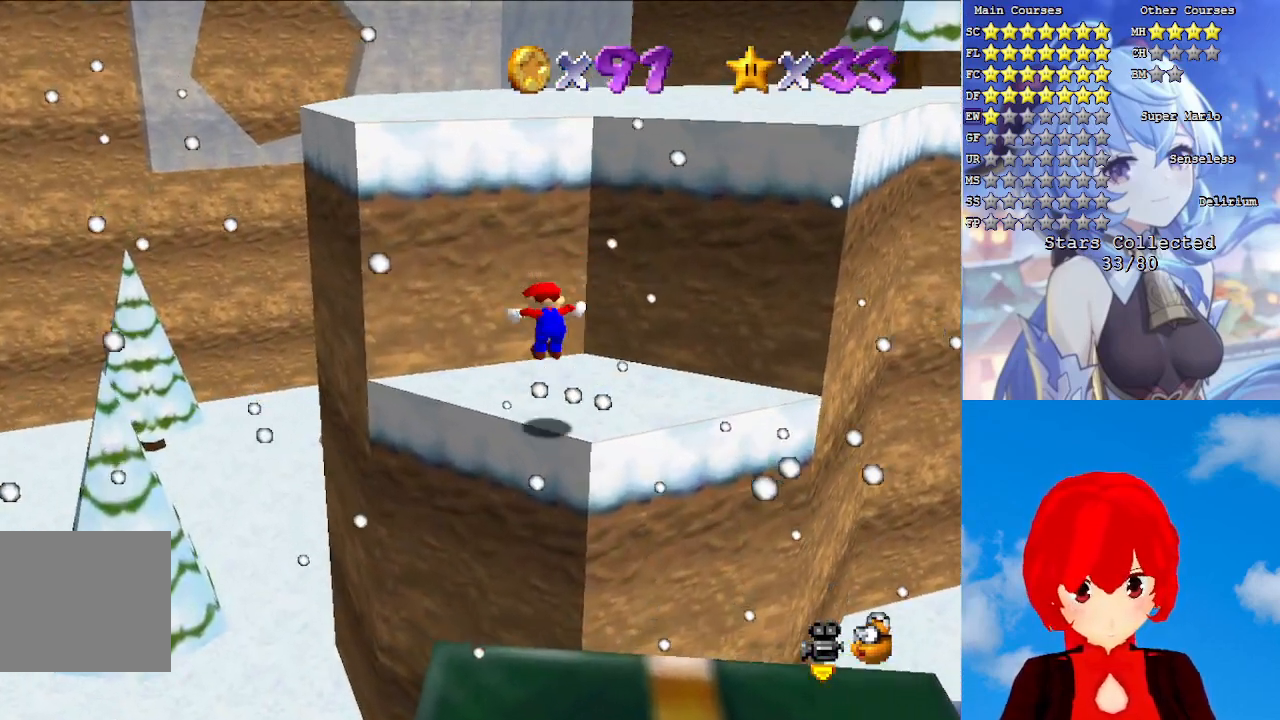
{"buttons": [], "left_stick": "down-right", "right_stick": "center", "events": [[267, "left_stick", "up-right"], [350, "left_stick", "right"], [500, "left_stick", "down-right"]]}
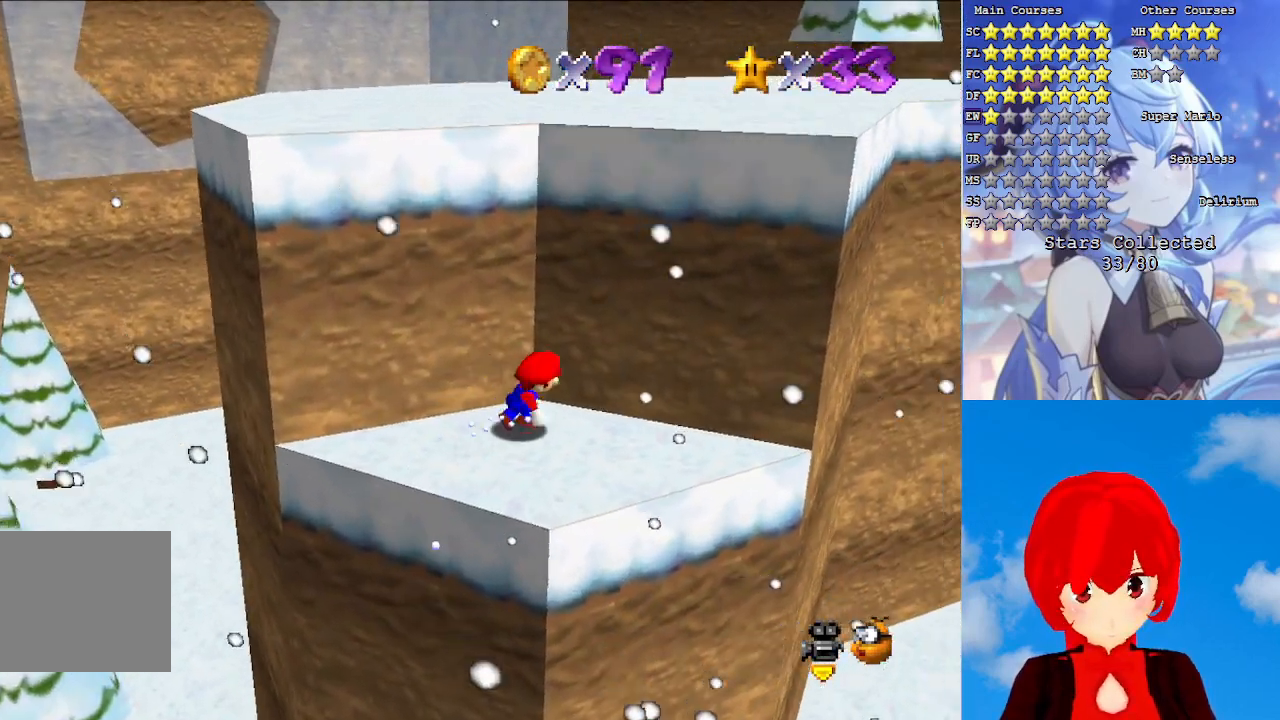
{"buttons": ["CROSS"], "left_stick": "down-left", "right_stick": "center", "events": [[150, "left_stick", "down"], [250, "left_stick", "up-left"], [300, "CROSS", "down"], [483, "left_stick", "down-left"]]}
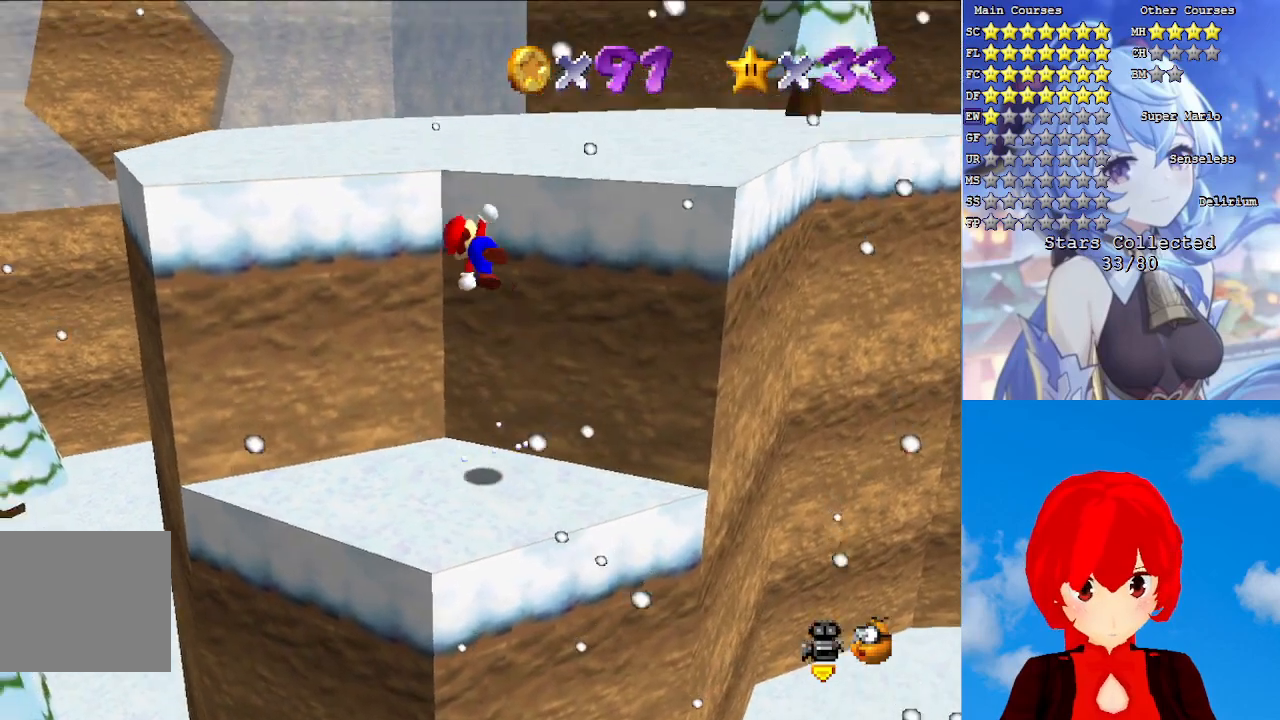
{"buttons": [], "left_stick": "up-left", "right_stick": "center", "events": [[100, "left_stick", "up"], [317, "CROSS", "up"], [317, "L1", "down"], [450, "L1", "up"], [500, "left_stick", "up-left"]]}
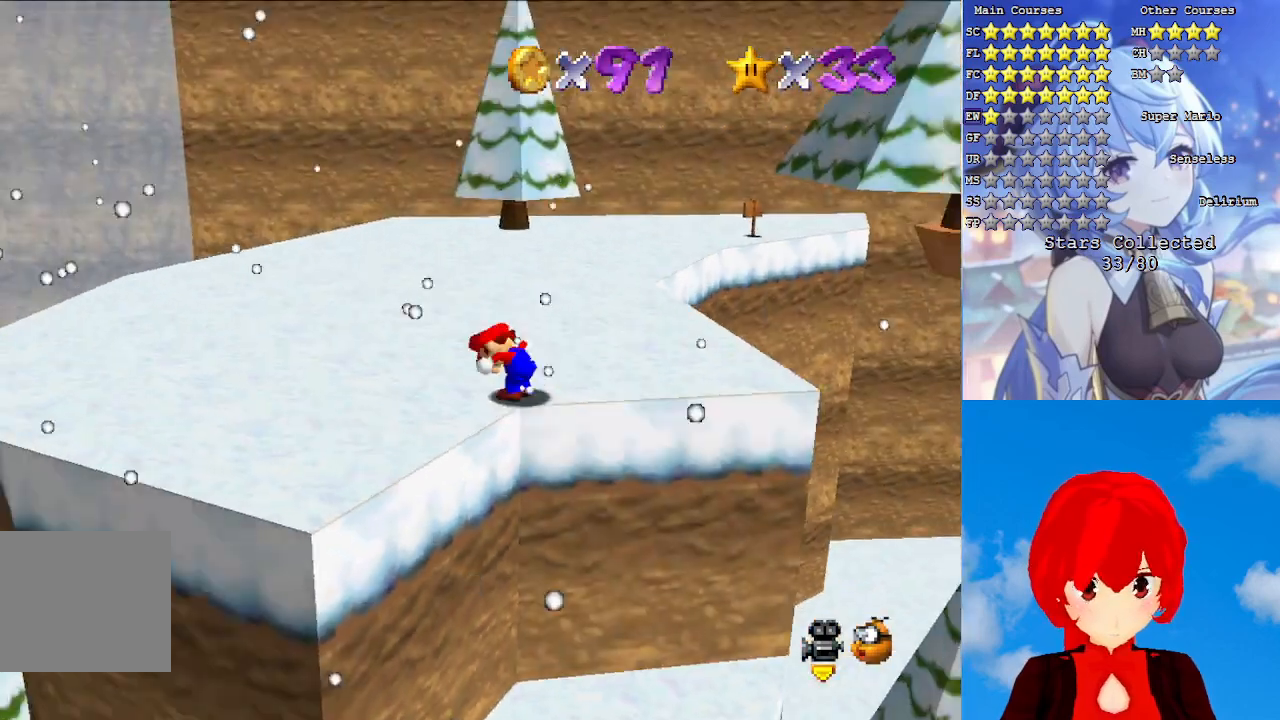
{"buttons": [], "left_stick": "up-left", "right_stick": "center", "events": [[33, "L1", "down"], [133, "L1", "up"]]}
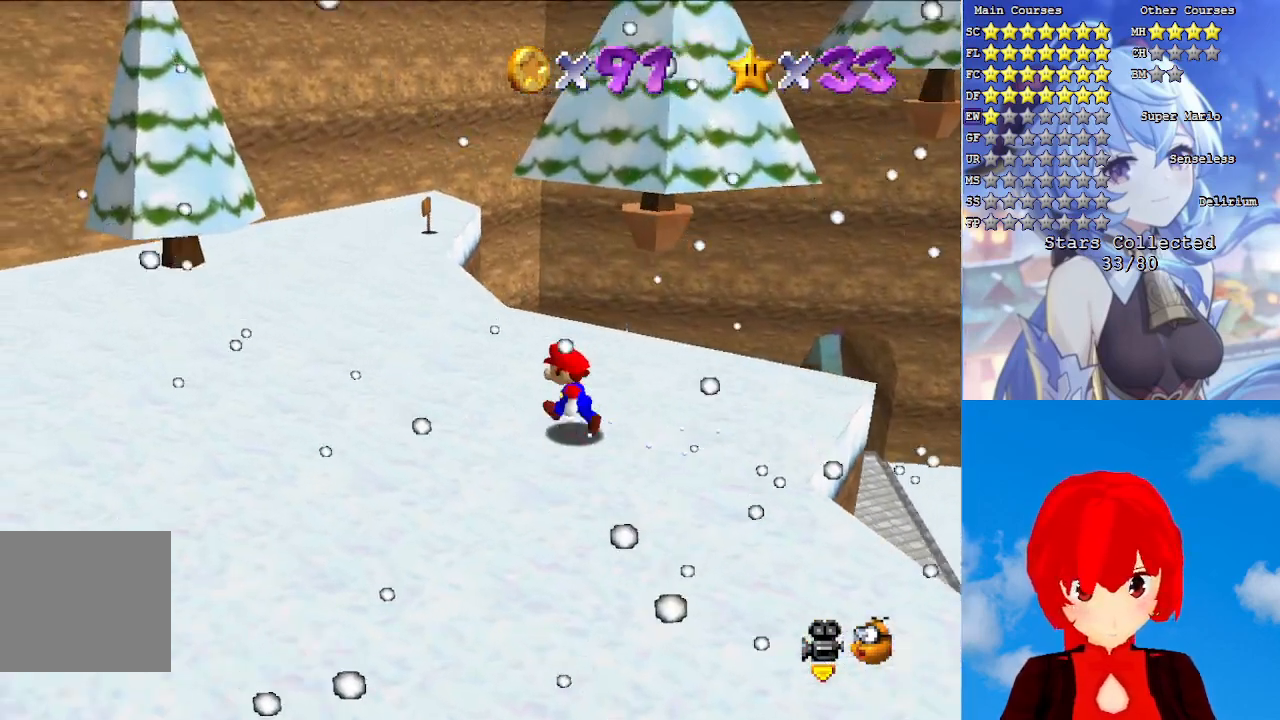
{"buttons": [], "left_stick": "down-left", "right_stick": "center", "events": [[283, "L1", "down"], [383, "left_stick", "left"], [400, "L1", "up"], [483, "left_stick", "down-left"]]}
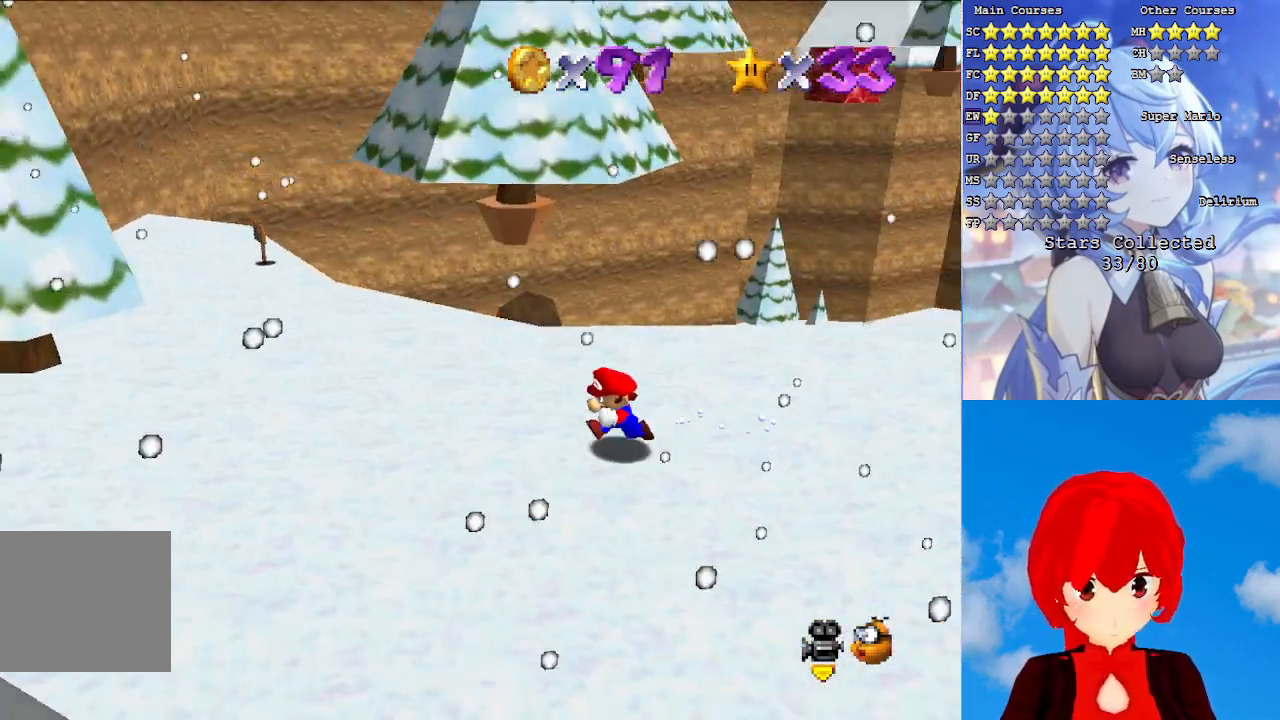
{"buttons": ["CROSS"], "left_stick": "down-left", "right_stick": "center", "events": [[133, "left_stick", "up"], [233, "CROSS", "down"], [283, "left_stick", "center"], [367, "left_stick", "down-left"]]}
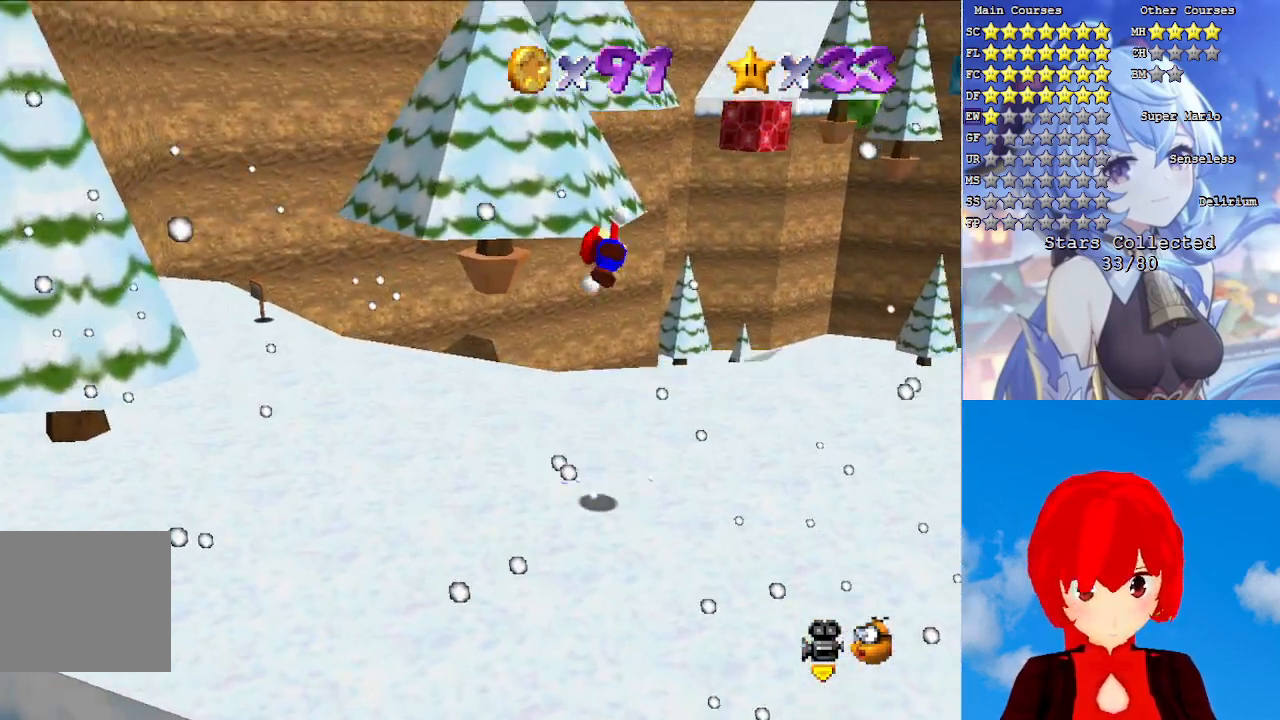
{"buttons": [], "left_stick": "up", "right_stick": "center", "events": [[50, "CROSS", "up"], [283, "R1", "down"], [383, "left_stick", "up"], [400, "R1", "up"]]}
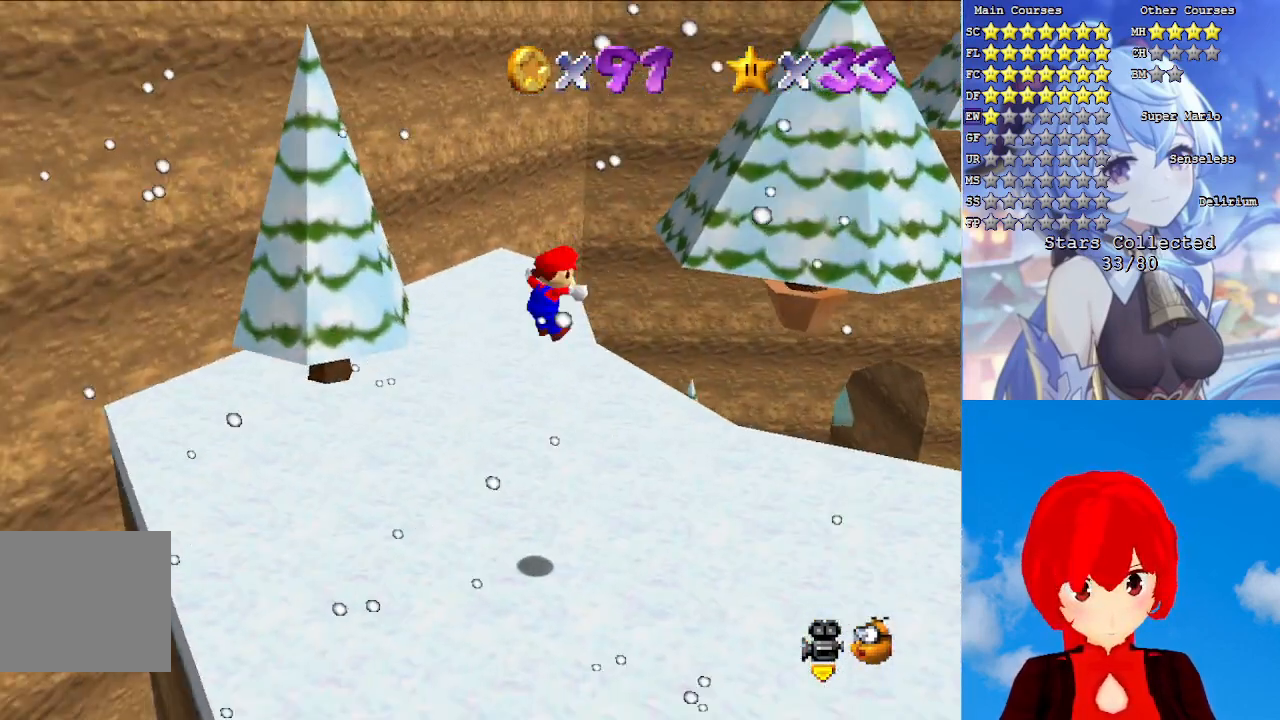
{"buttons": [], "left_stick": "up-right", "right_stick": "center", "events": [[117, "left_stick", "center"], [367, "left_stick", "up-right"]]}
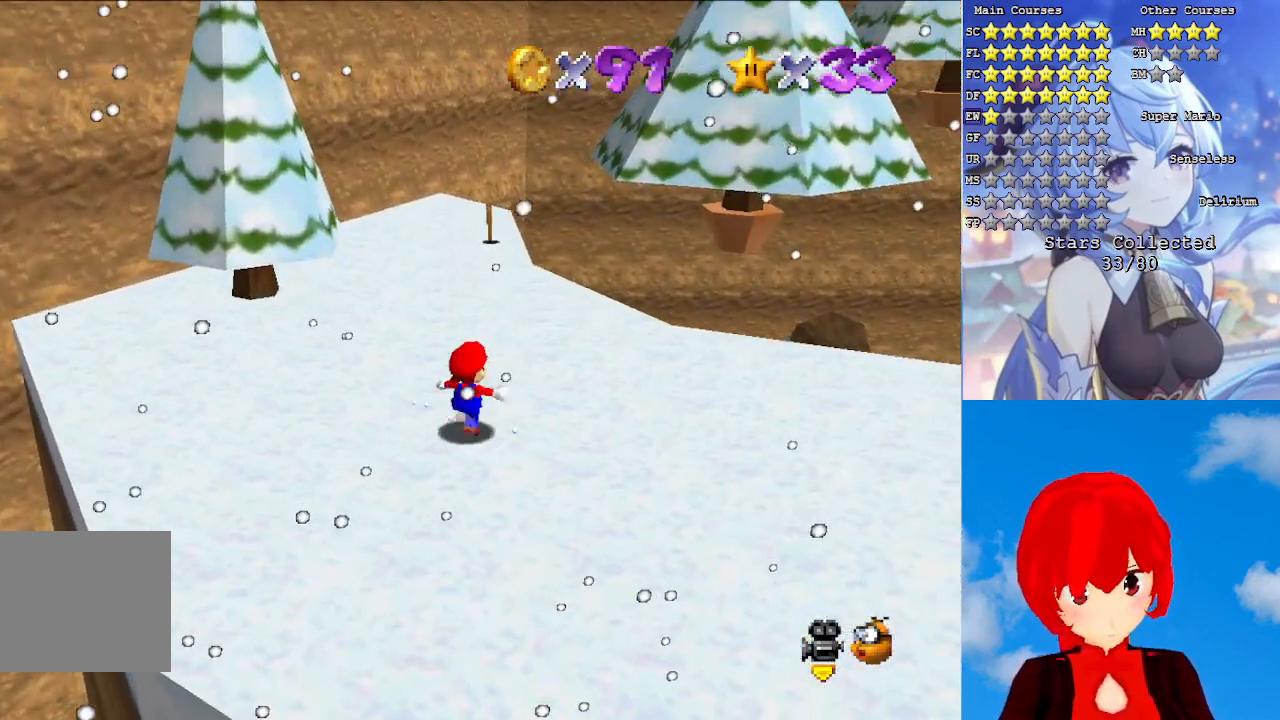
{"buttons": ["CROSS"], "left_stick": "center", "right_stick": "center", "events": [[150, "CROSS", "down"], [383, "SQUARE", "down"], [400, "left_stick", "center"], [500, "SQUARE", "up"]]}
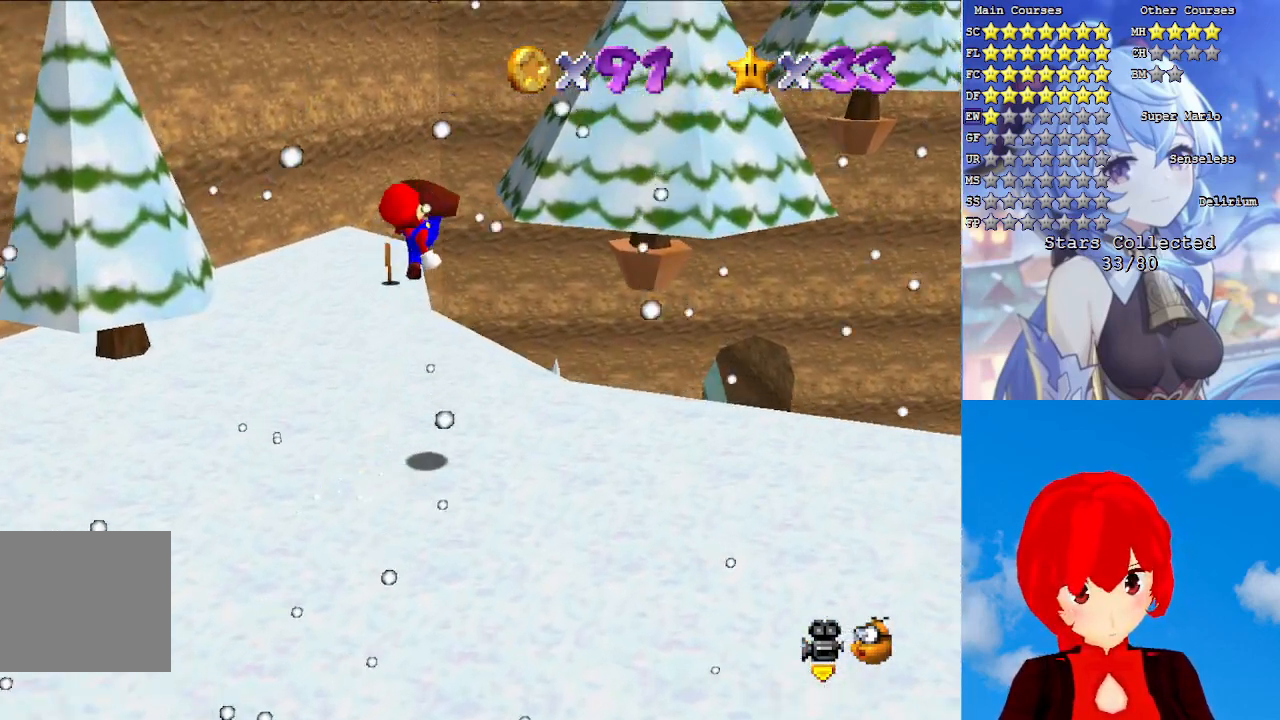
{"buttons": [], "left_stick": "up-right", "right_stick": "center", "events": [[17, "CROSS", "up"], [33, "left_stick", "up"], [250, "left_stick", "center"], [350, "left_stick", "up-right"]]}
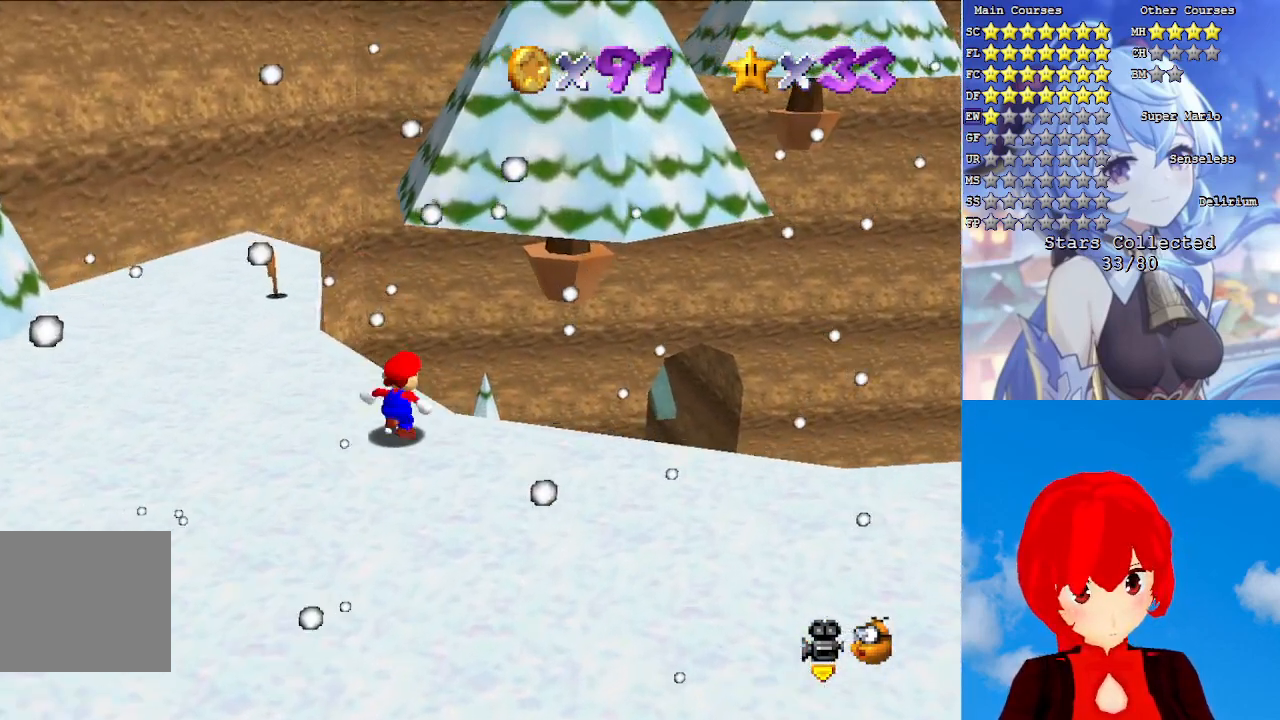
{"buttons": [], "left_stick": "up-right", "right_stick": "center", "events": [[17, "CROSS", "down"], [483, "CROSS", "up"]]}
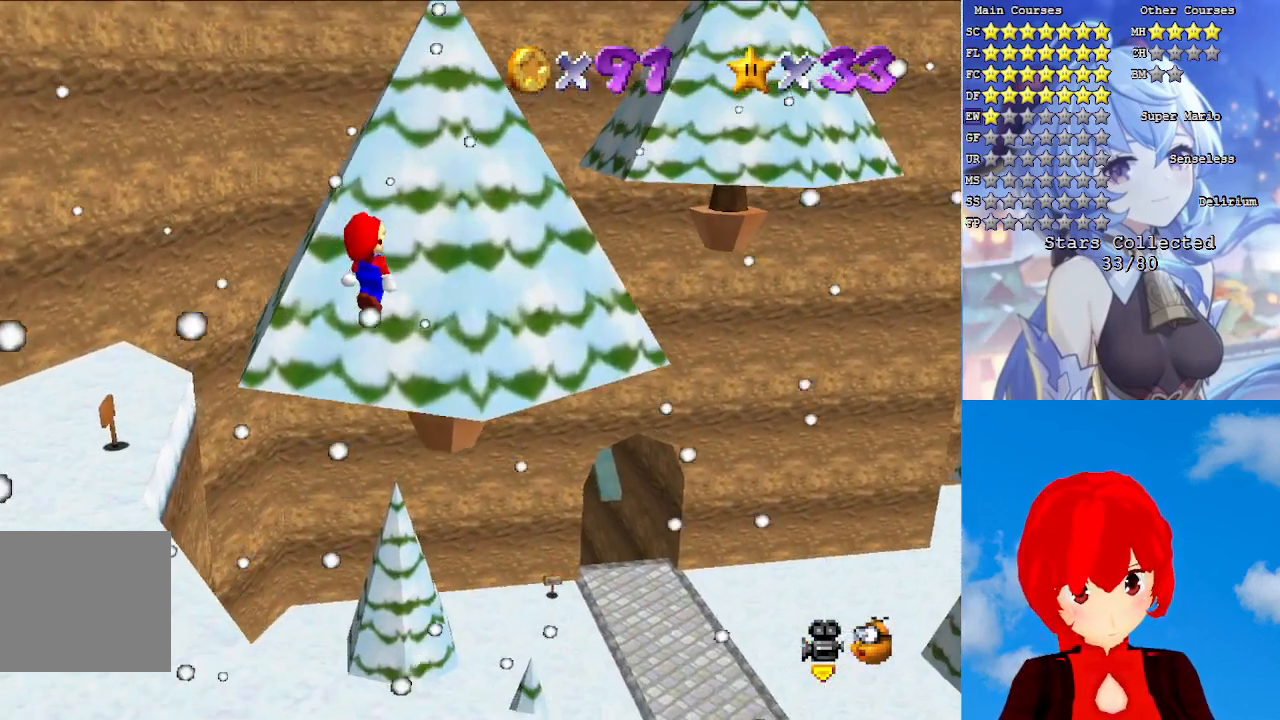
{"buttons": ["CROSS"], "left_stick": "up-right", "right_stick": "center", "events": [[233, "CROSS", "down"], [283, "CIRCLE", "down"], [450, "CIRCLE", "up"]]}
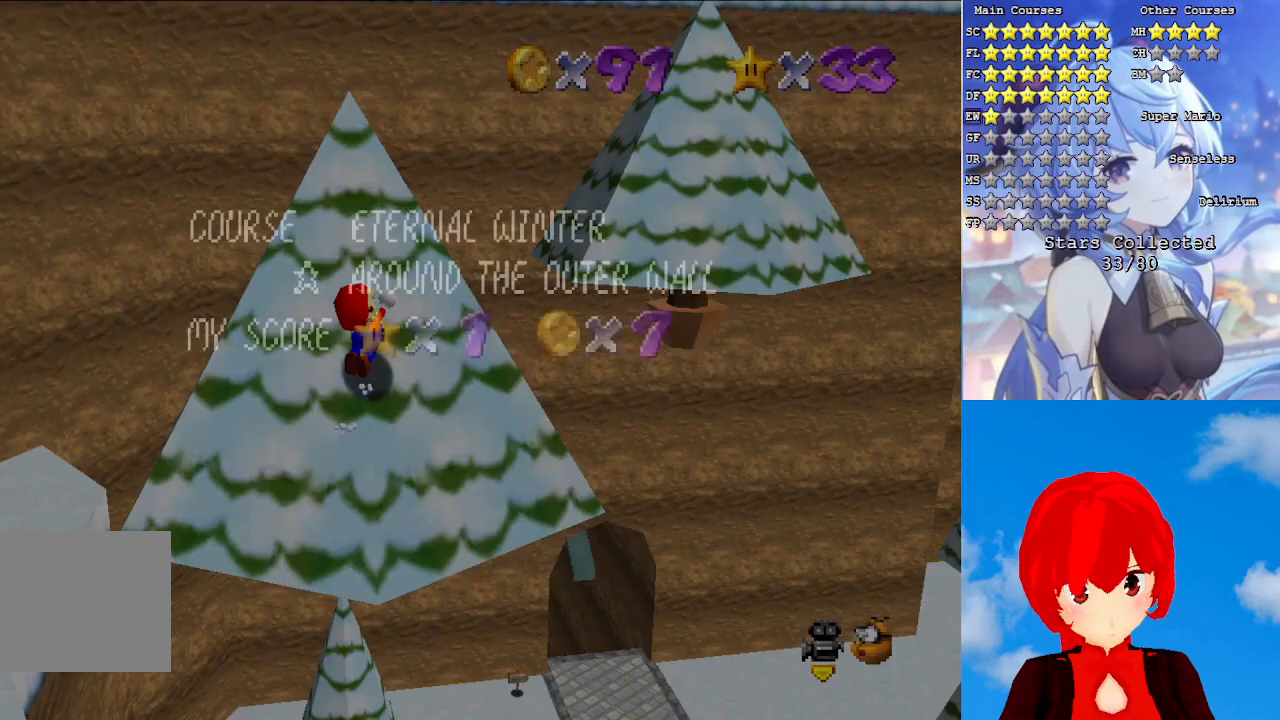
{"buttons": [], "left_stick": "down-left", "right_stick": "center", "events": [[17, "CIRCLE", "down"], [150, "CIRCLE", "up"], [167, "left_stick", "center"], [217, "left_stick", "down-left"], [450, "CROSS", "up"]]}
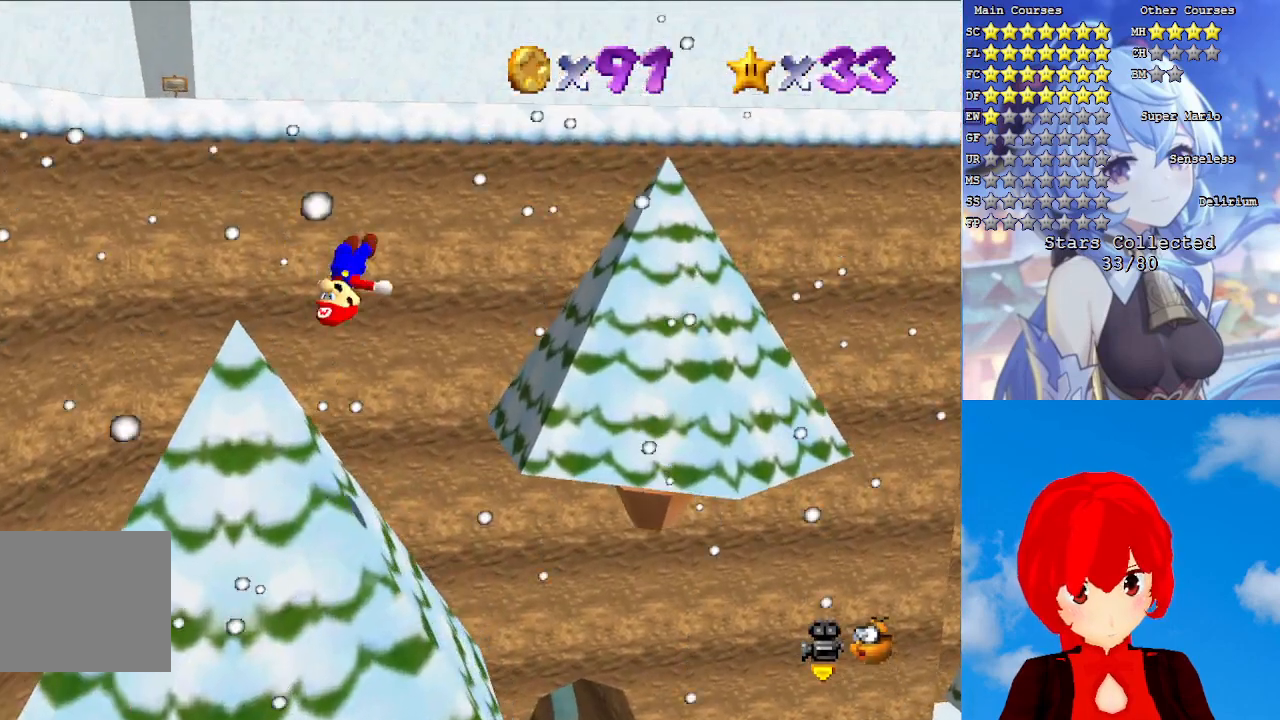
{"buttons": [], "left_stick": "up", "right_stick": "center", "events": [[233, "left_stick", "left"], [333, "left_stick", "center"], [383, "left_stick", "up"]]}
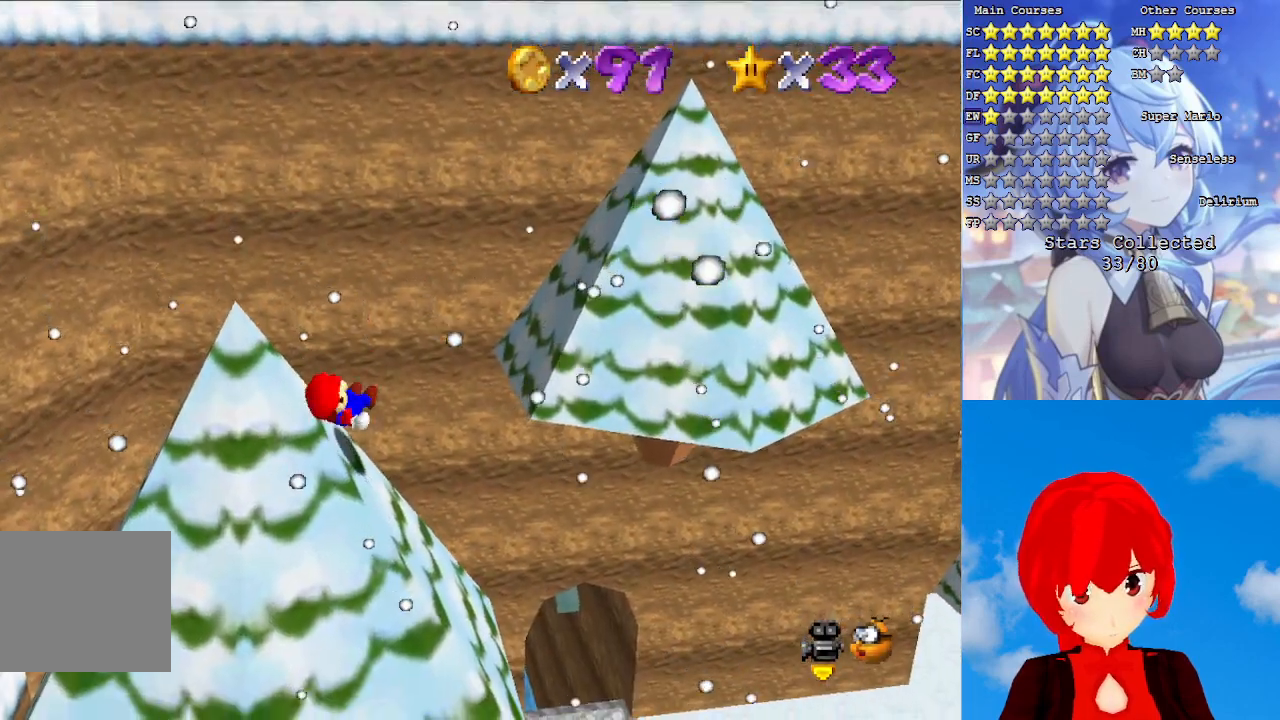
{"buttons": ["CROSS"], "left_stick": "up", "right_stick": "center", "events": [[317, "CROSS", "down"]]}
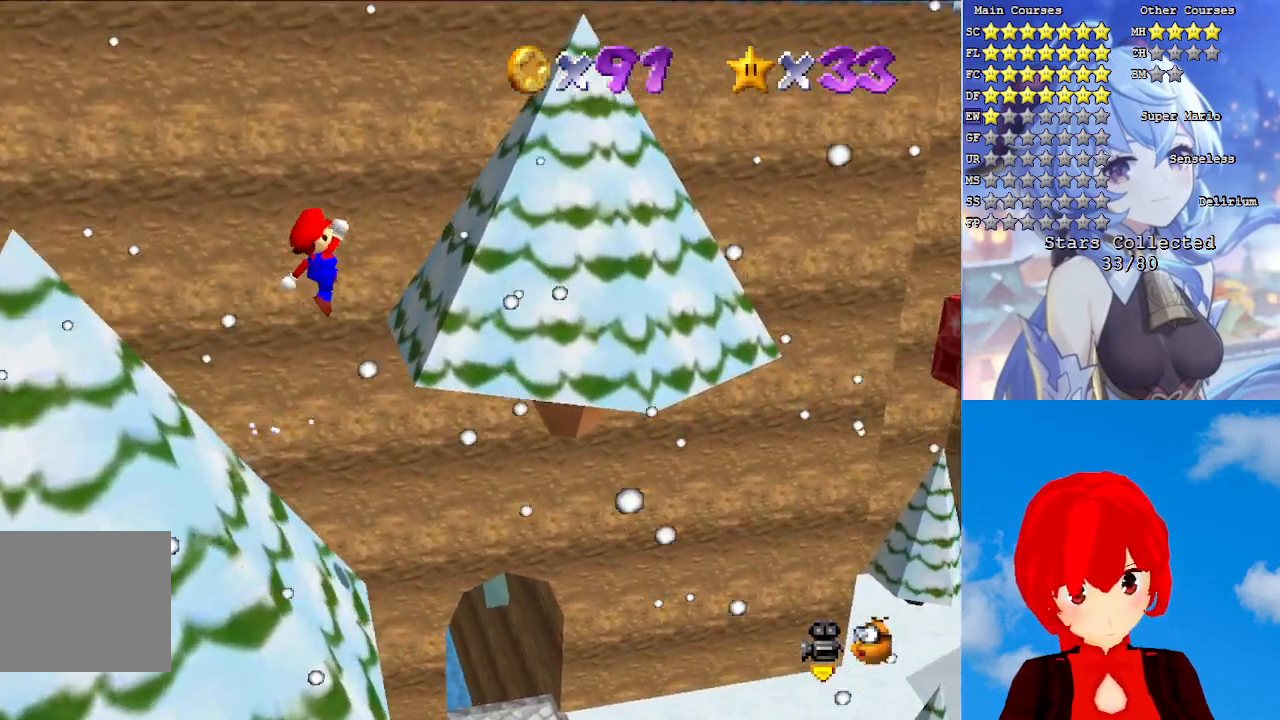
{"buttons": ["CROSS"], "left_stick": "up-right", "right_stick": "center", "events": [[133, "left_stick", "down-left"], [383, "left_stick", "up-right"]]}
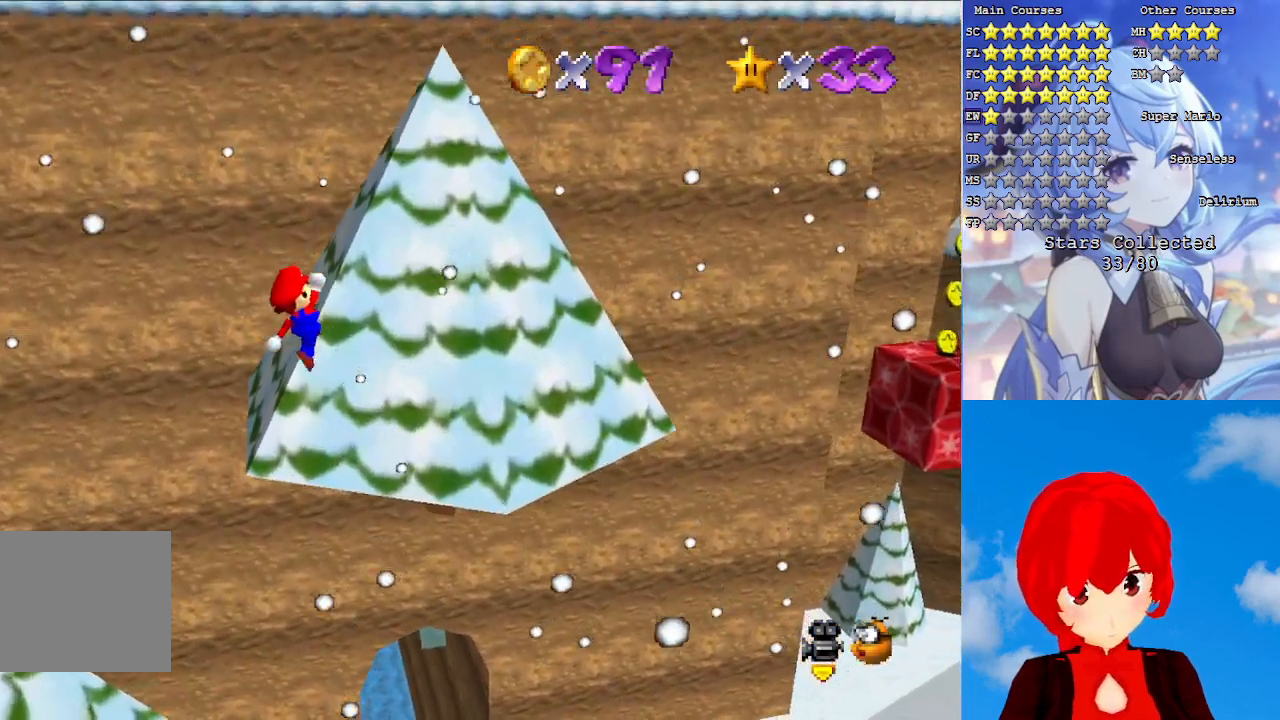
{"buttons": ["CROSS"], "left_stick": "up-right", "right_stick": "center", "events": [[17, "SQUARE", "down"], [167, "SQUARE", "up"]]}
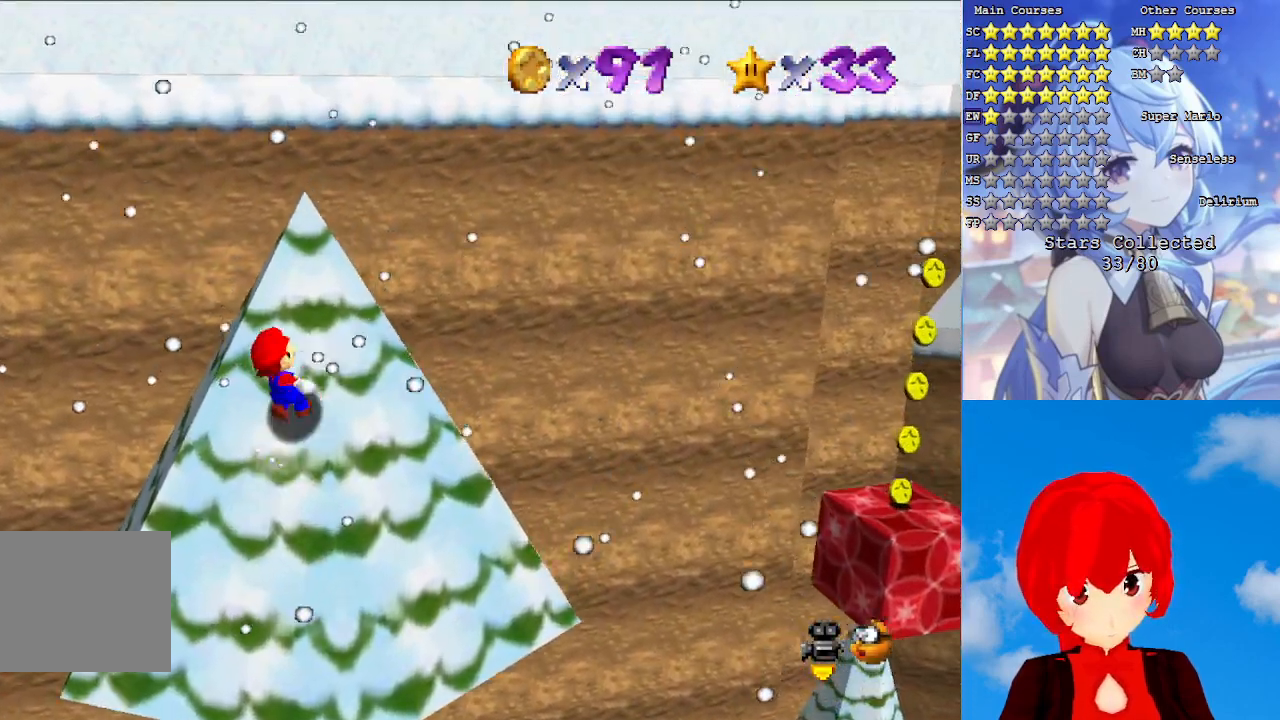
{"buttons": ["CROSS", "SQUARE"], "left_stick": "up-right", "right_stick": "center", "events": [[67, "SQUARE", "down"], [200, "SQUARE", "up"], [400, "SQUARE", "down"]]}
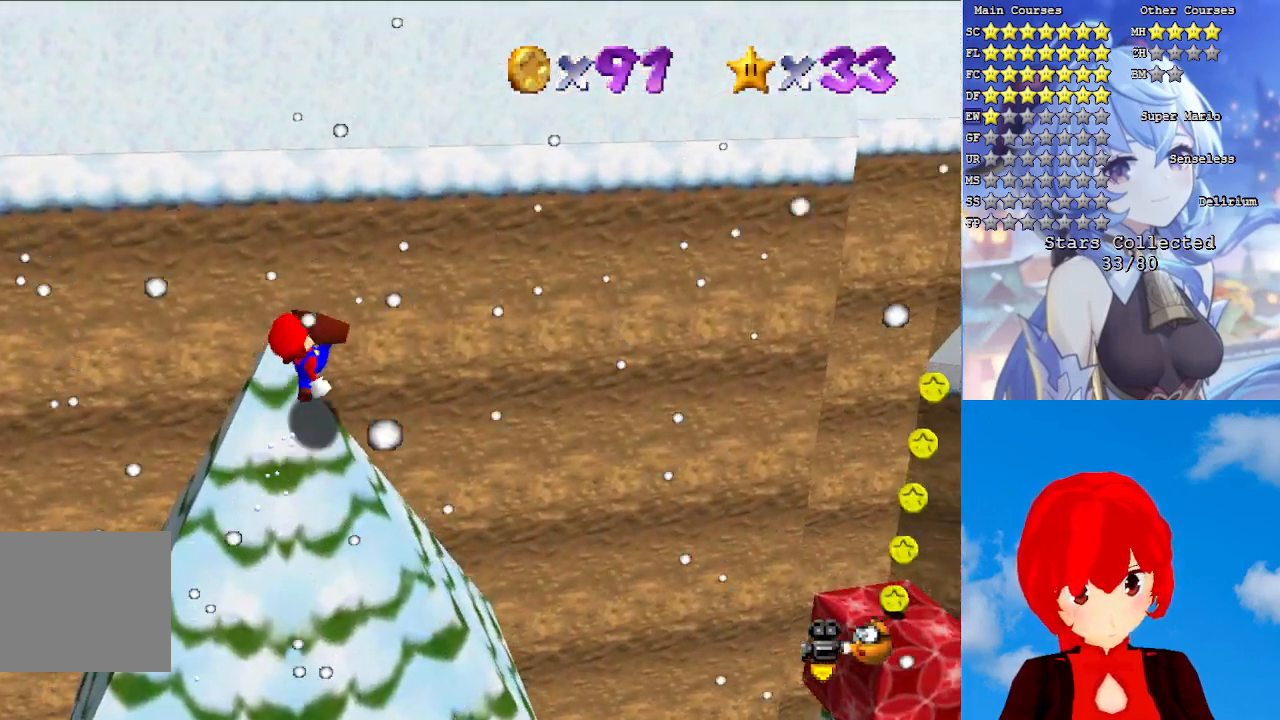
{"buttons": [], "left_stick": "down-left", "right_stick": "center", "events": [[50, "SQUARE", "up"], [150, "CROSS", "up"], [233, "left_stick", "down-right"], [433, "left_stick", "down-left"]]}
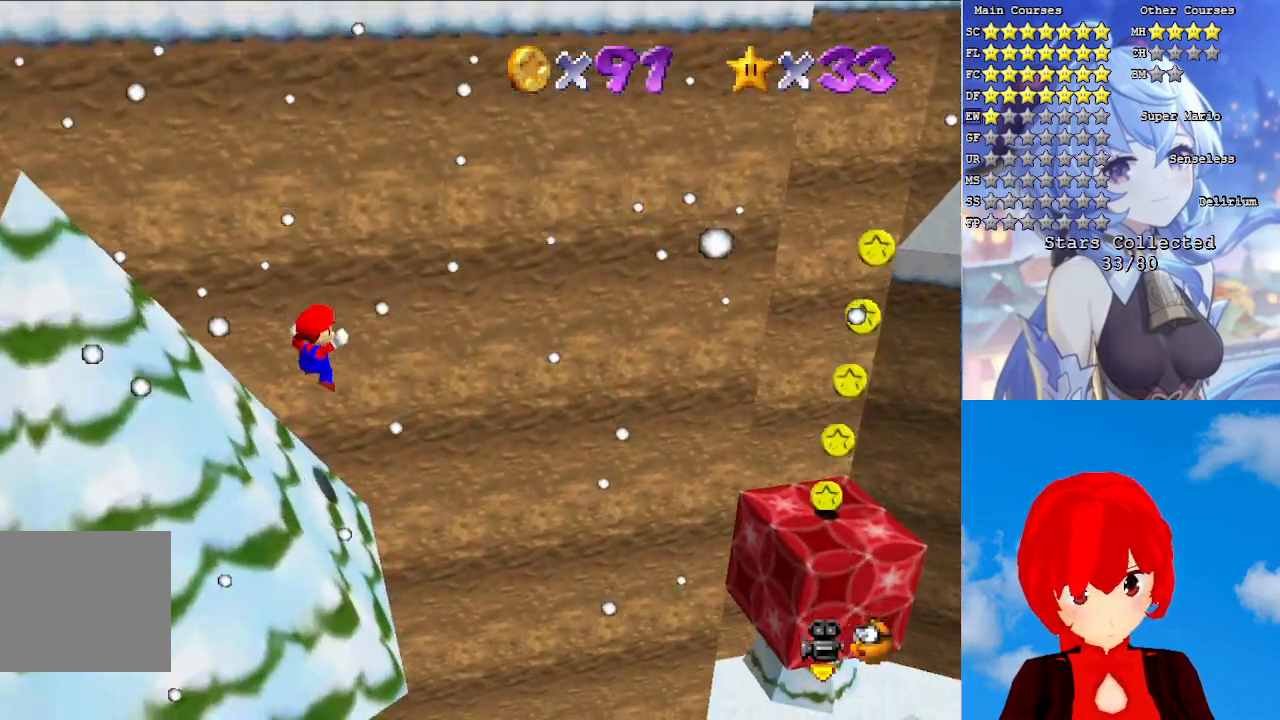
{"buttons": ["CROSS", "R1"], "left_stick": "down-left", "right_stick": "center", "events": [[350, "CROSS", "down"], [450, "R1", "down"]]}
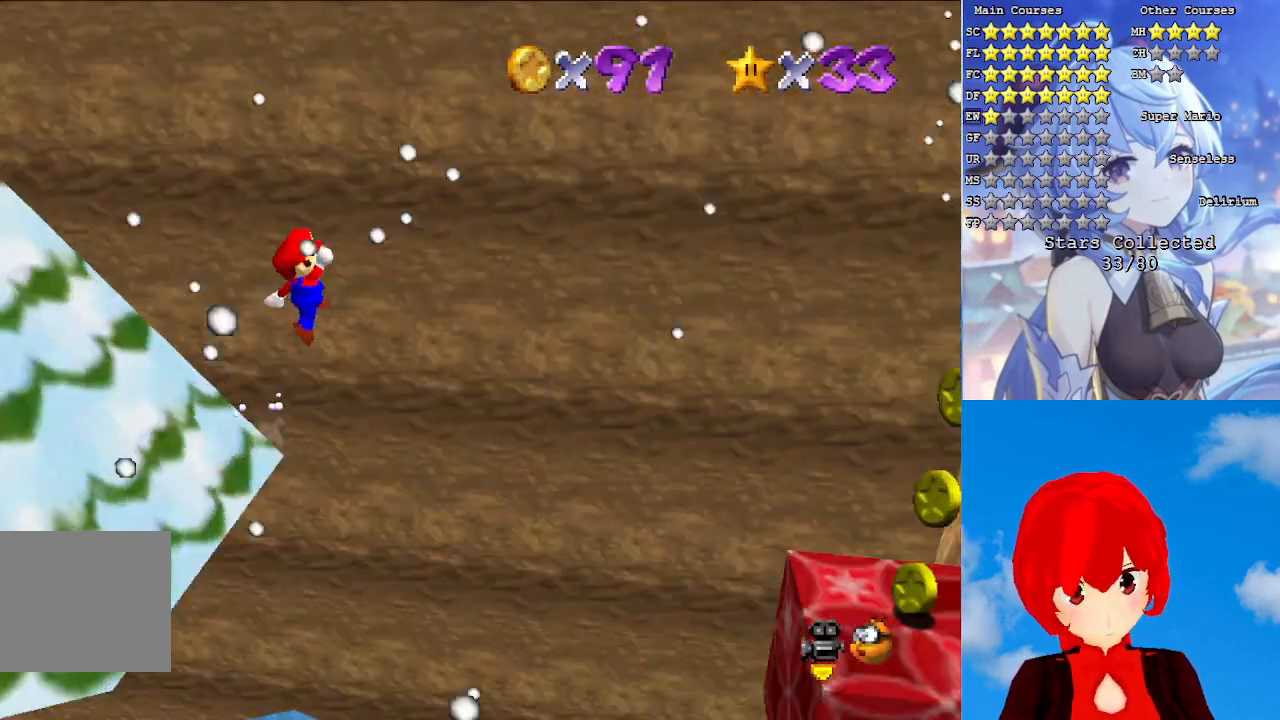
{"buttons": ["CROSS"], "left_stick": "left", "right_stick": "center", "events": [[100, "R1", "up"], [267, "left_stick", "left"]]}
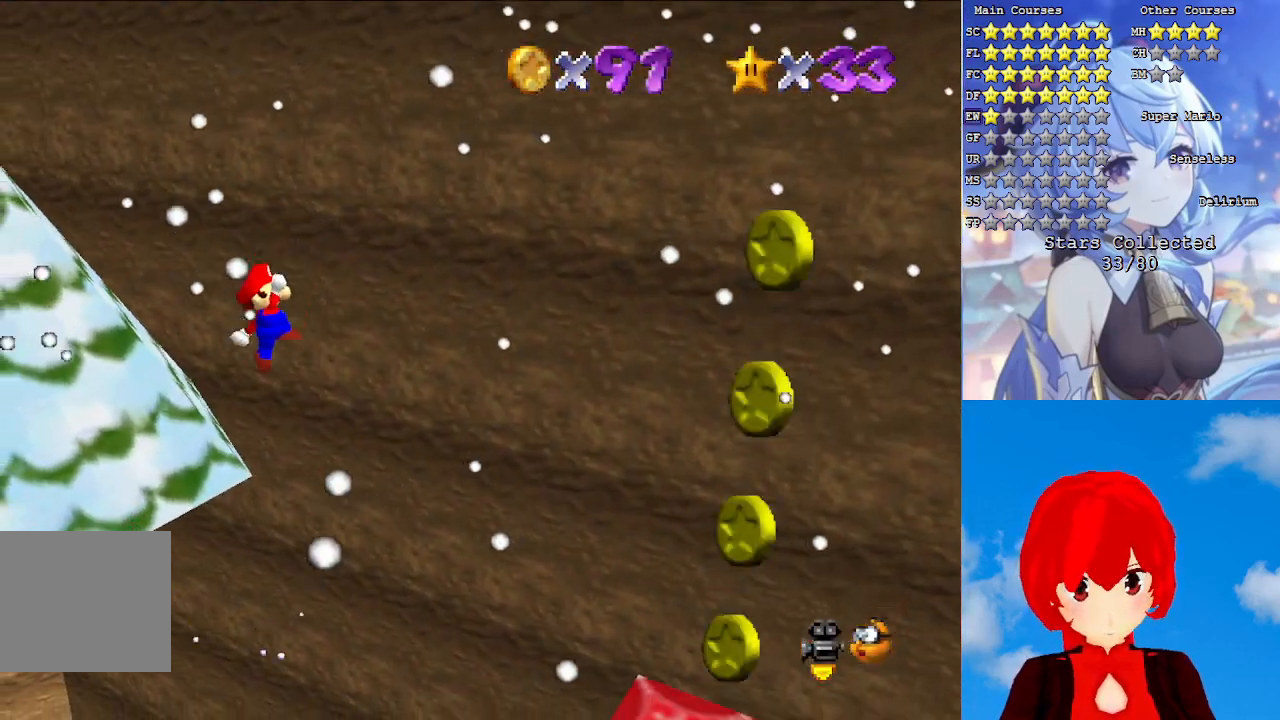
{"buttons": [], "left_stick": "up", "right_stick": "center", "events": [[83, "SQUARE", "down"], [117, "R1", "down"], [250, "SQUARE", "up"], [283, "CROSS", "up"], [283, "R1", "up"], [400, "left_stick", "up"]]}